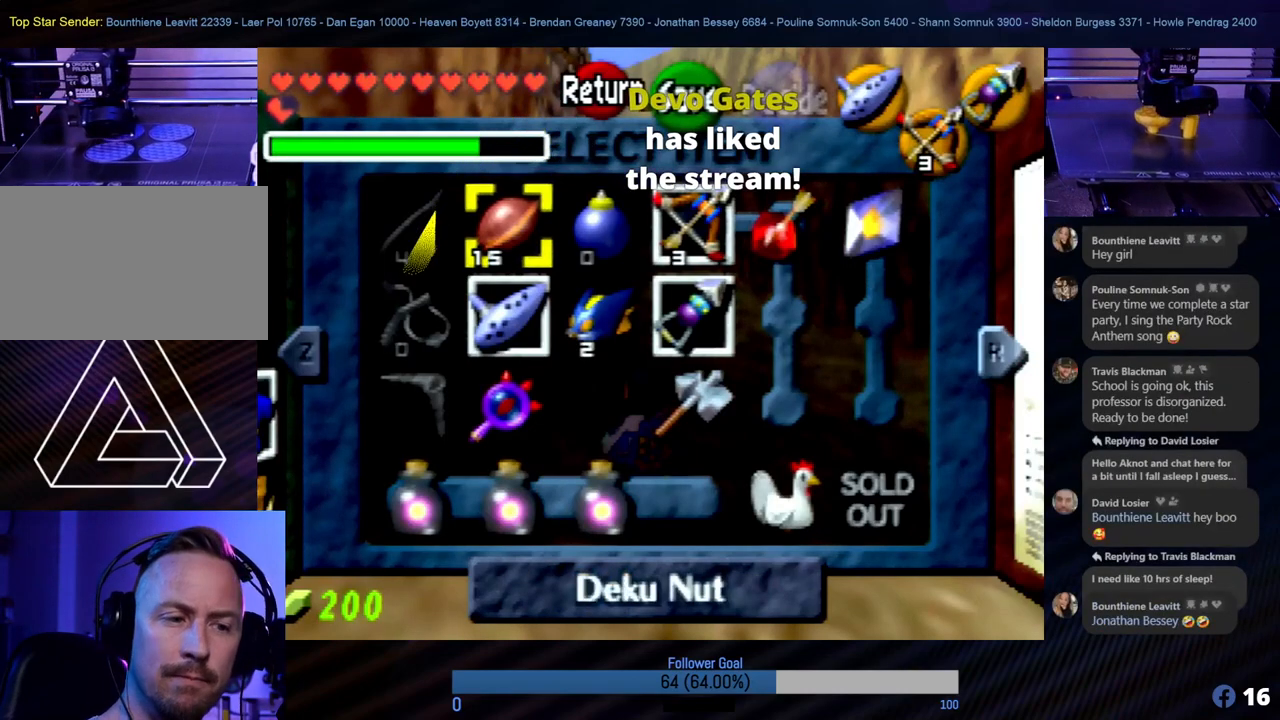
Gameplay with a controller (Nintendo layout); each line is a JSON object with the inputs held at the frame after it. "events" lists button and stick changes between this image and that frame as [ms after this image, input, new state], when the widget could be followed in between. Not read: L1 L3 R3.
{"buttons": [], "left_stick": "center", "events": [[85, "START", "down"], [287, "START", "up"]]}
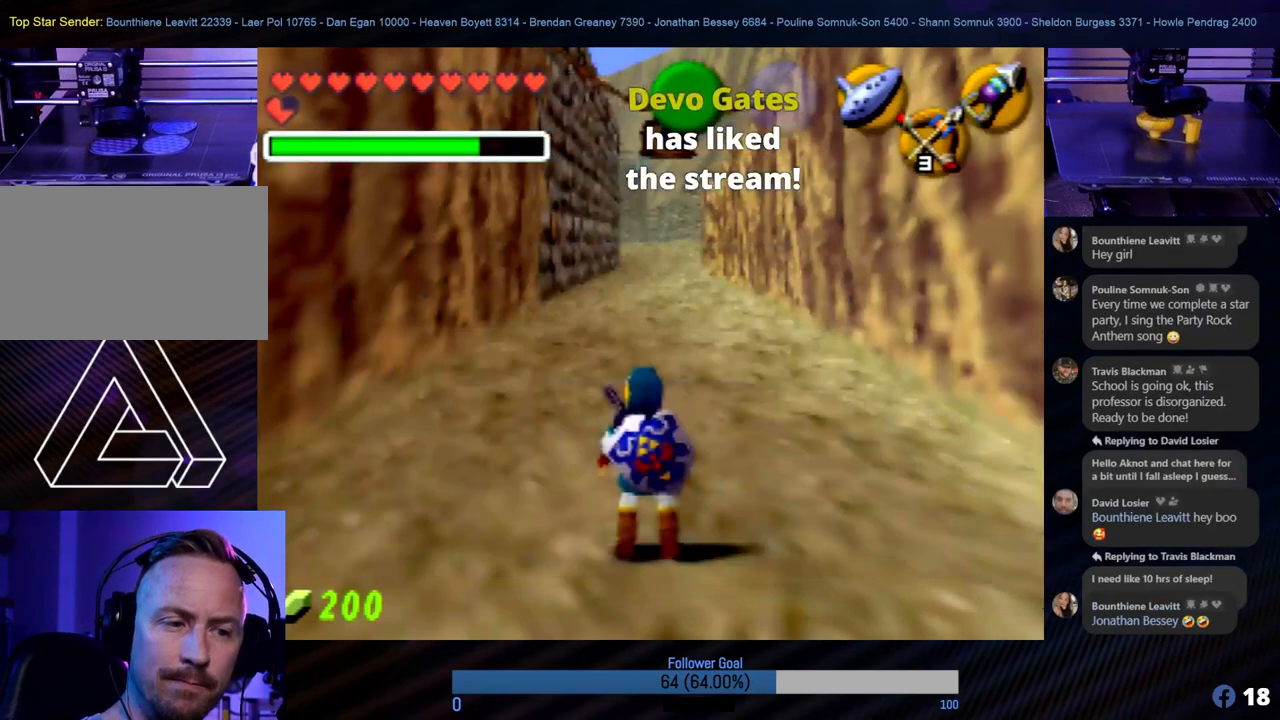
{"buttons": [], "left_stick": "center", "events": []}
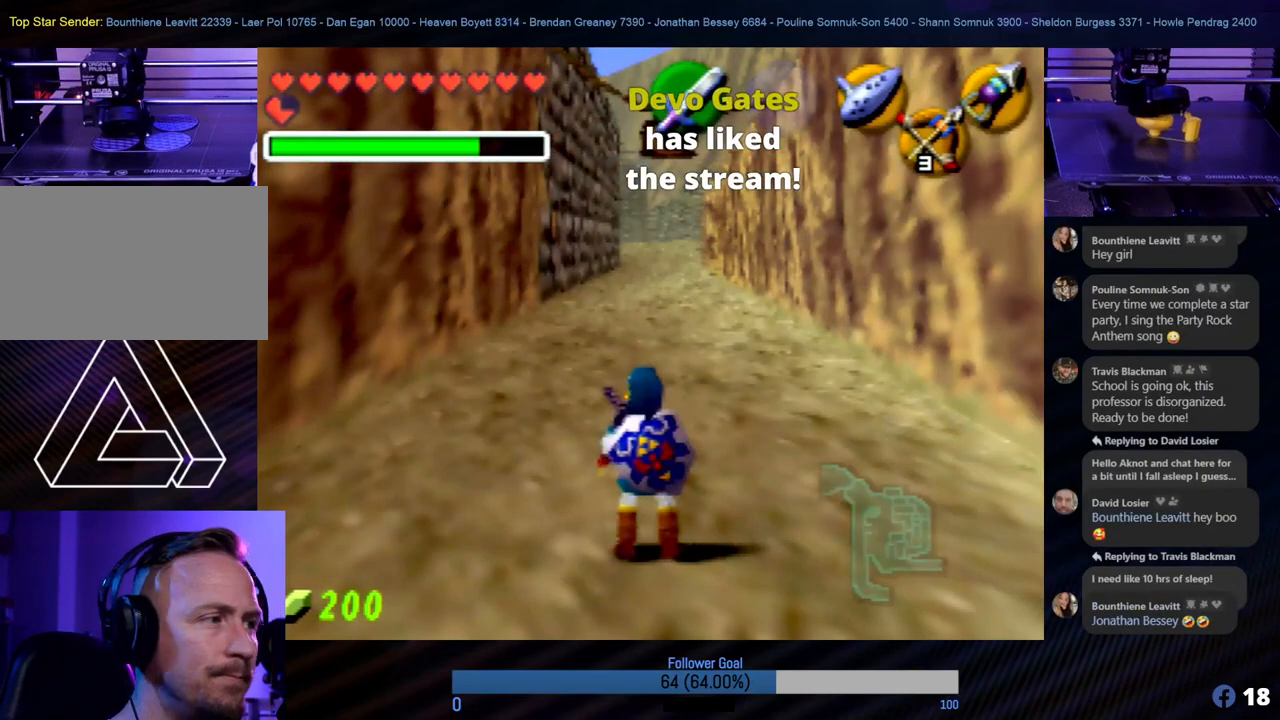
{"buttons": [], "left_stick": "up", "events": [[270, "left_stick", "up"]]}
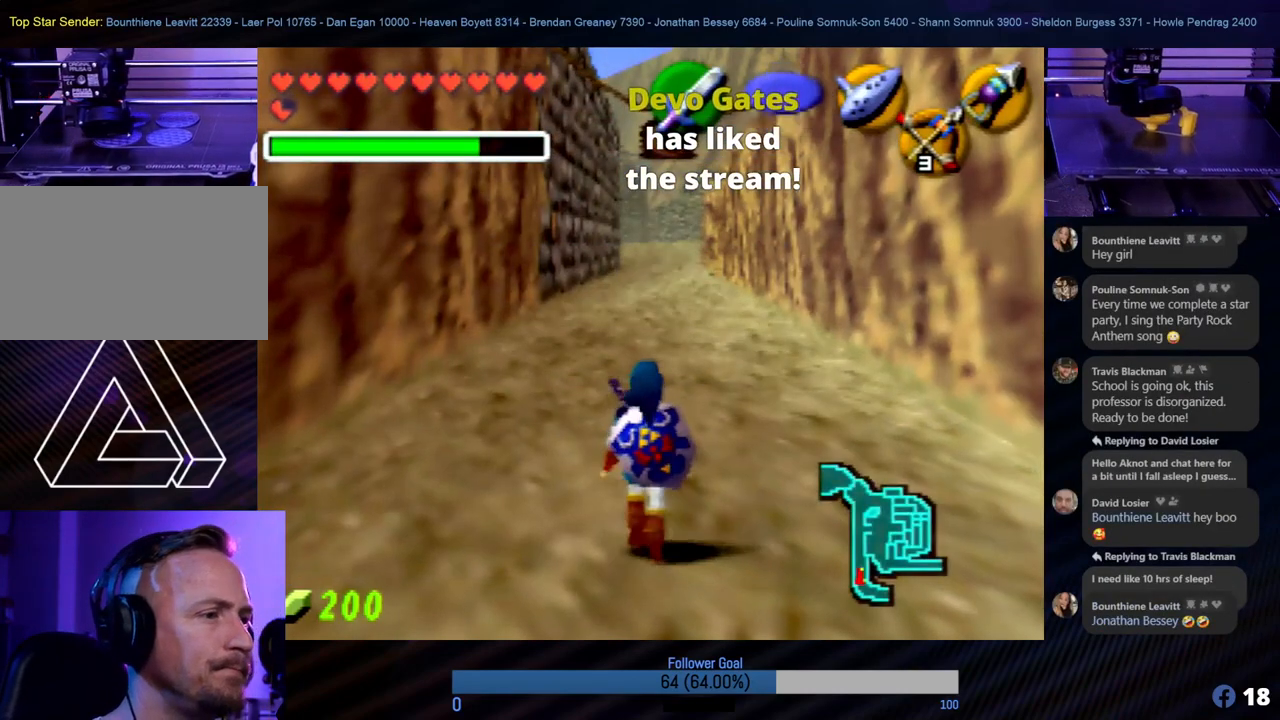
{"buttons": [], "left_stick": "up", "events": []}
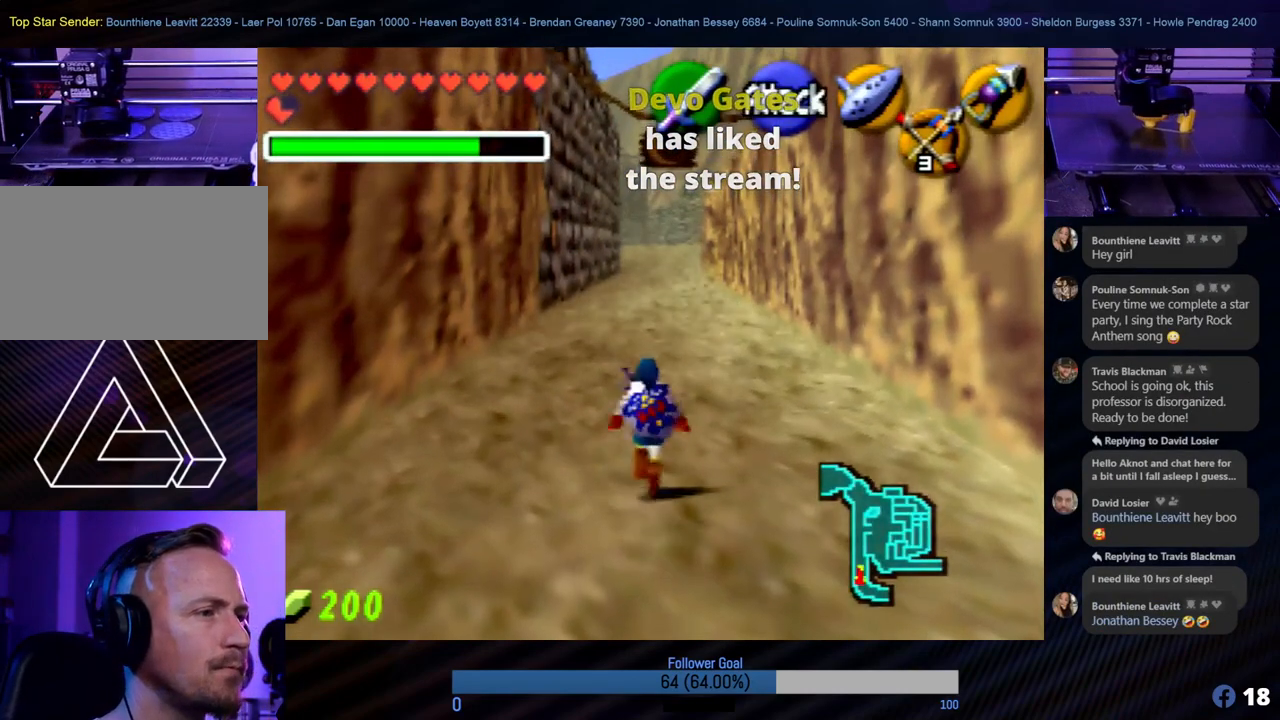
{"buttons": [], "left_stick": "up", "events": []}
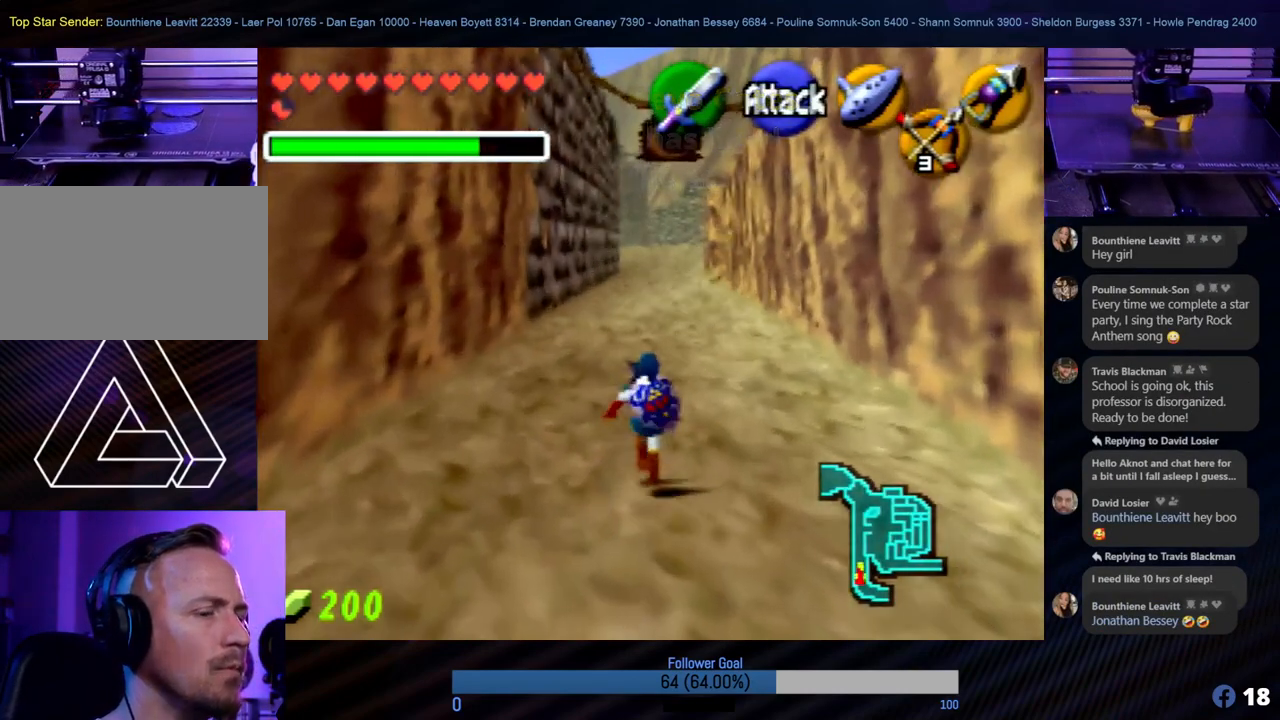
{"buttons": [], "left_stick": "up", "events": []}
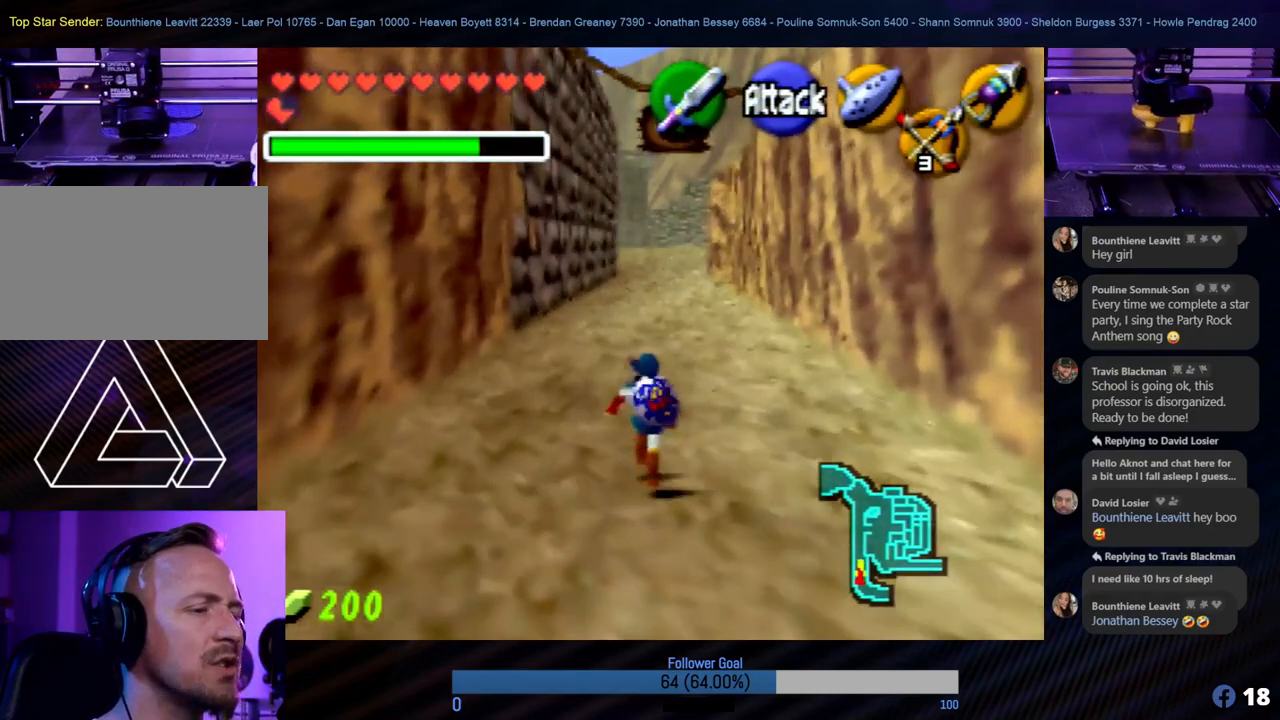
{"buttons": [], "left_stick": "up", "events": []}
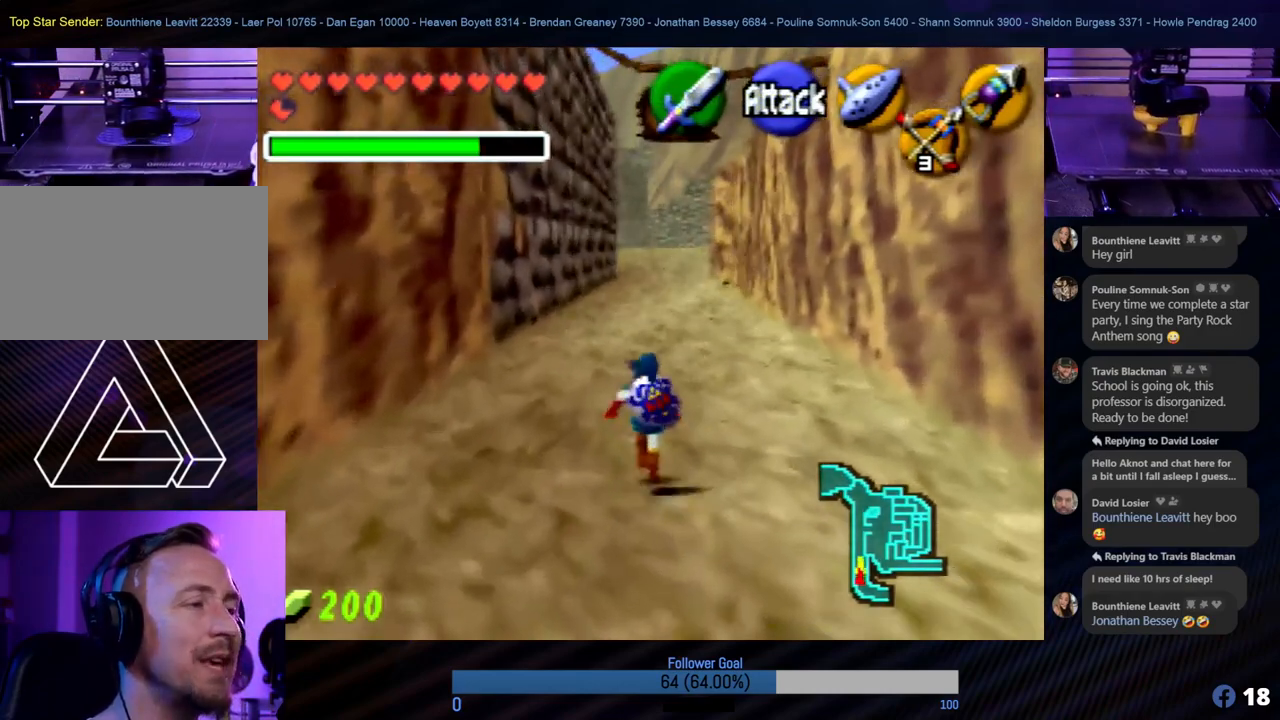
{"buttons": [], "left_stick": "up", "events": []}
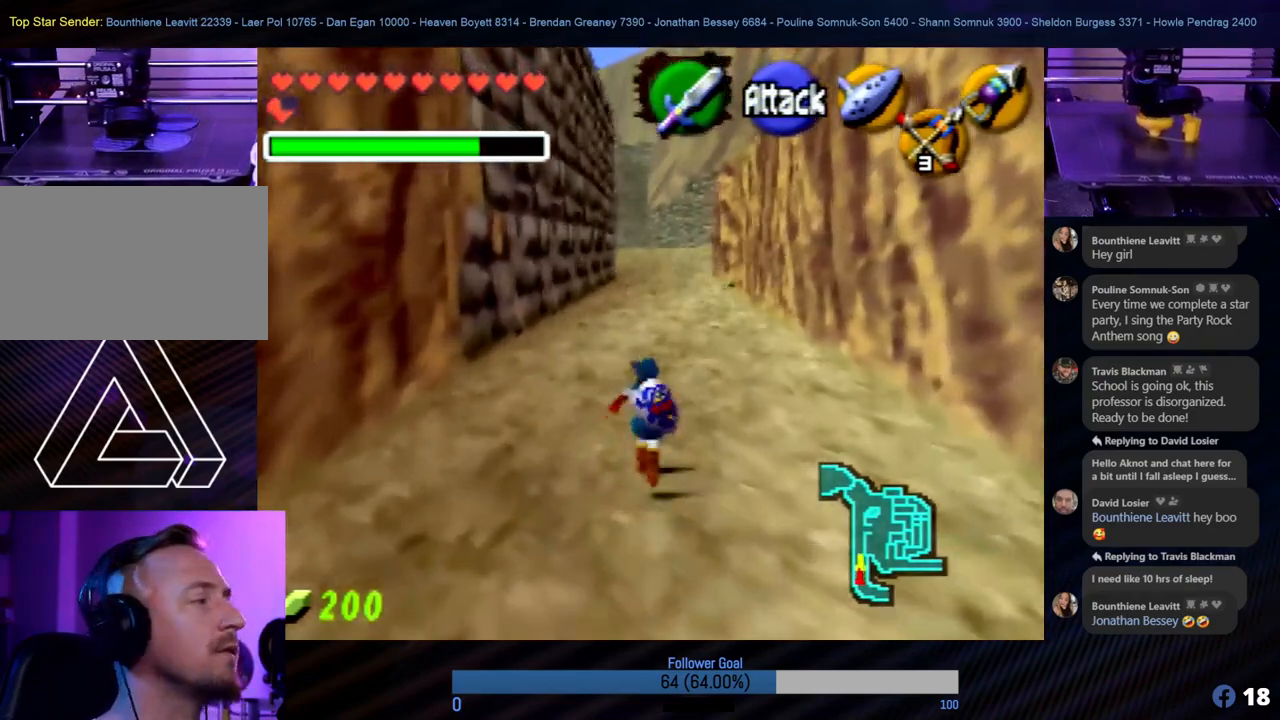
{"buttons": ["A"], "left_stick": "up", "events": [[118, "A", "down"], [269, "A", "up"], [371, "A", "down"]]}
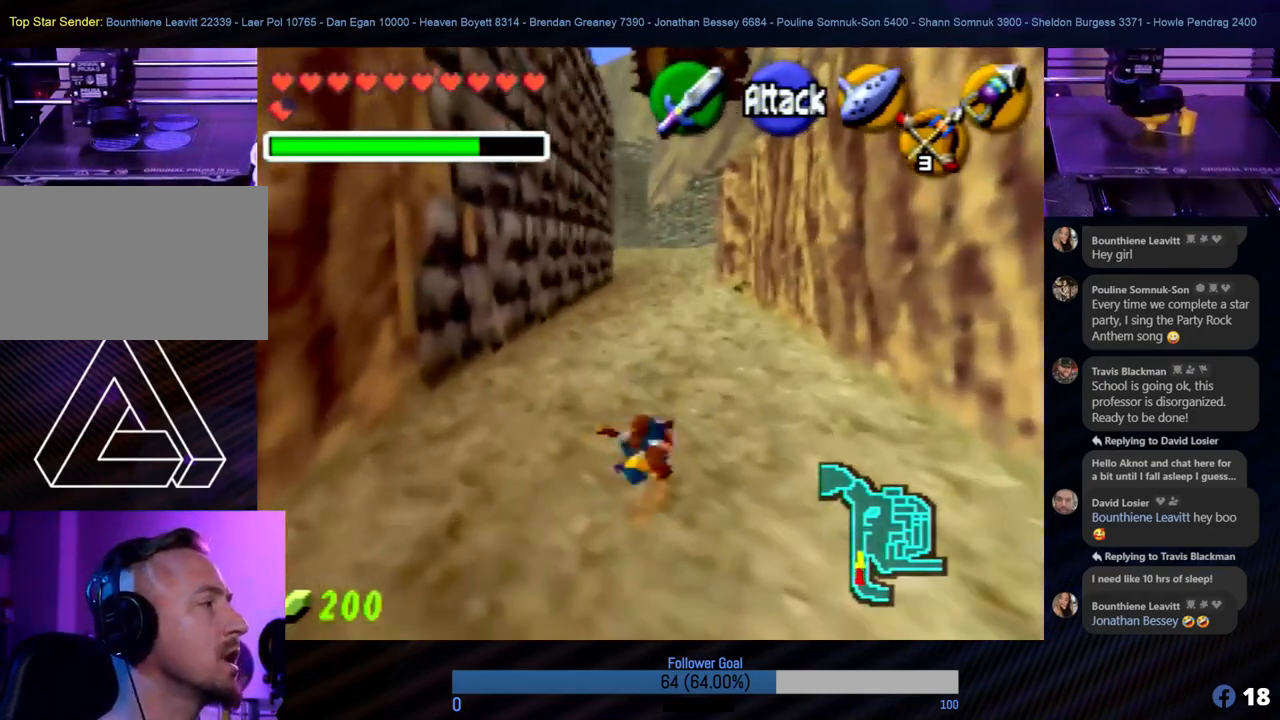
{"buttons": ["A"], "left_stick": "up", "events": [[16, "A", "up"], [134, "A", "down"], [202, "A", "up"], [303, "A", "down"], [404, "A", "up"], [505, "A", "down"]]}
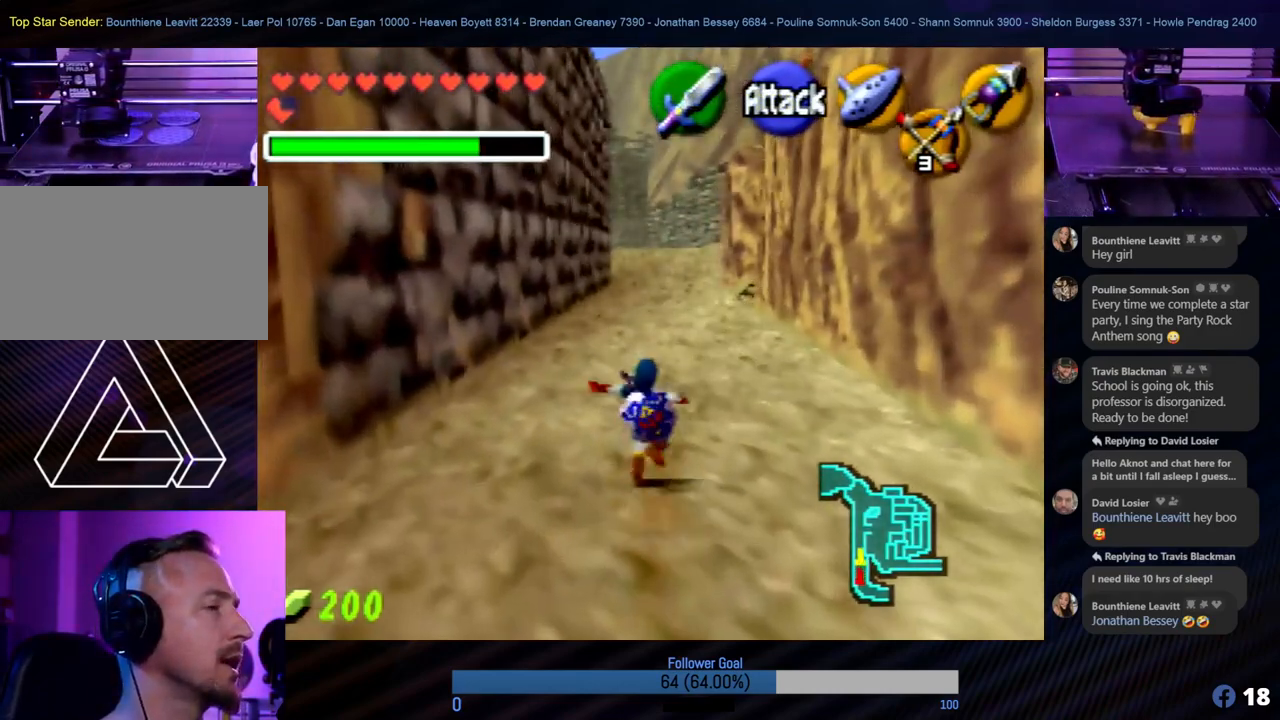
{"buttons": [], "left_stick": "up", "events": [[102, "A", "up"], [186, "A", "down"], [287, "A", "up"]]}
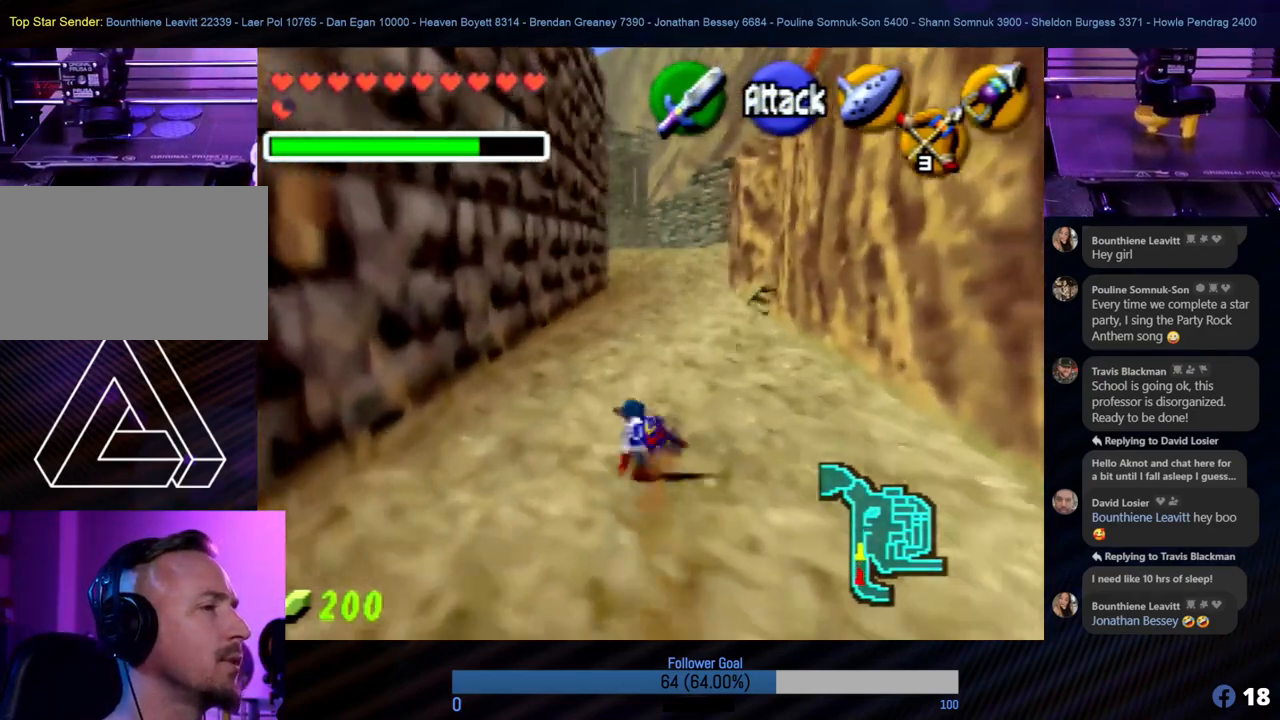
{"buttons": [], "left_stick": "up", "events": []}
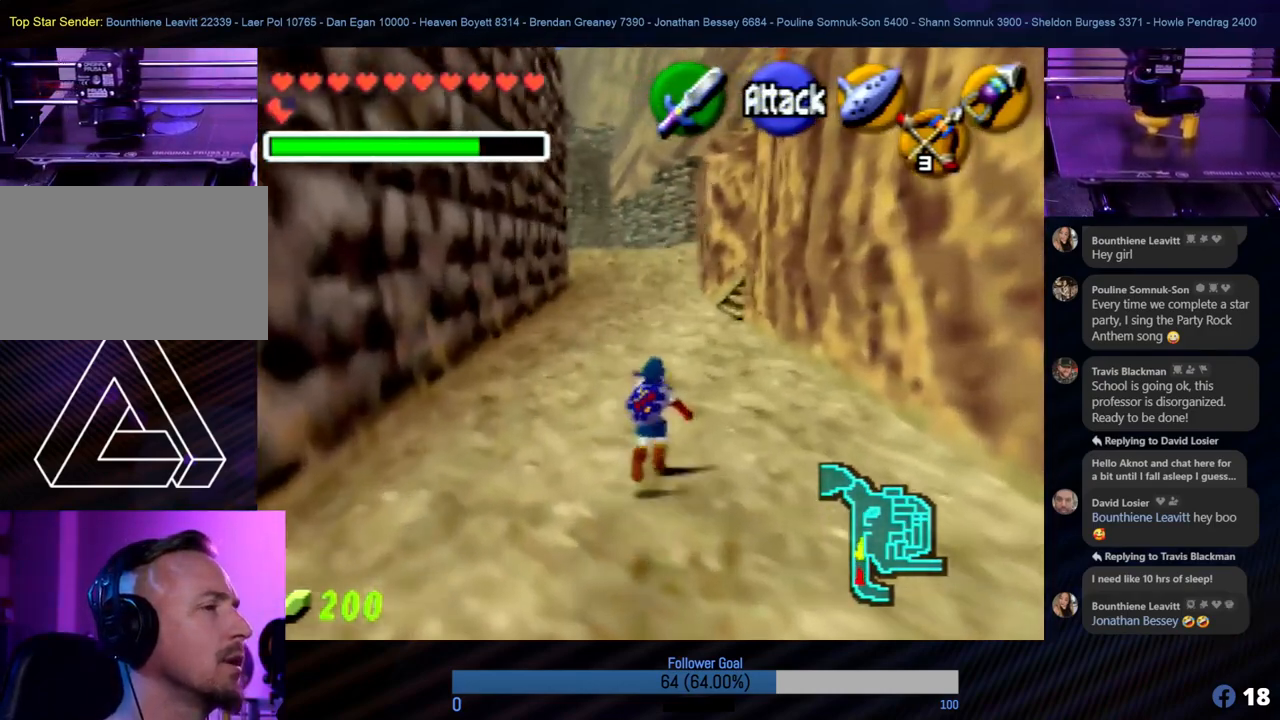
{"buttons": [], "left_stick": "up", "events": []}
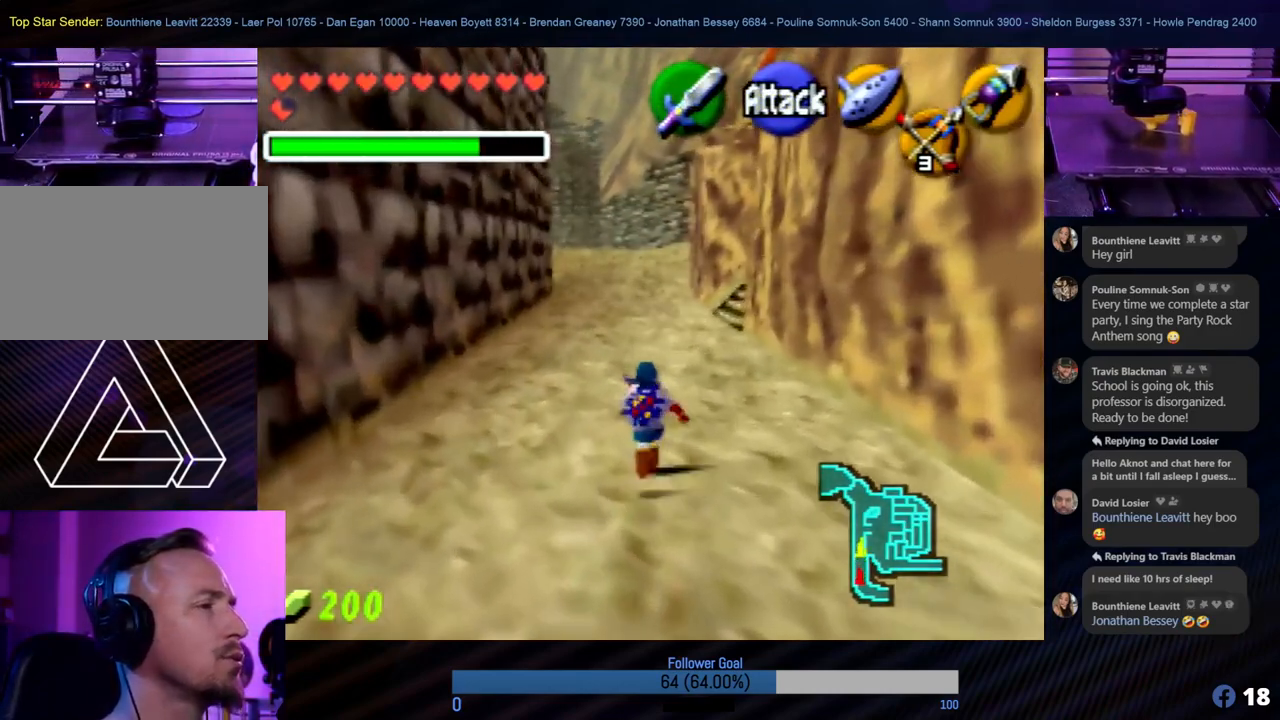
{"buttons": [], "left_stick": "up", "events": []}
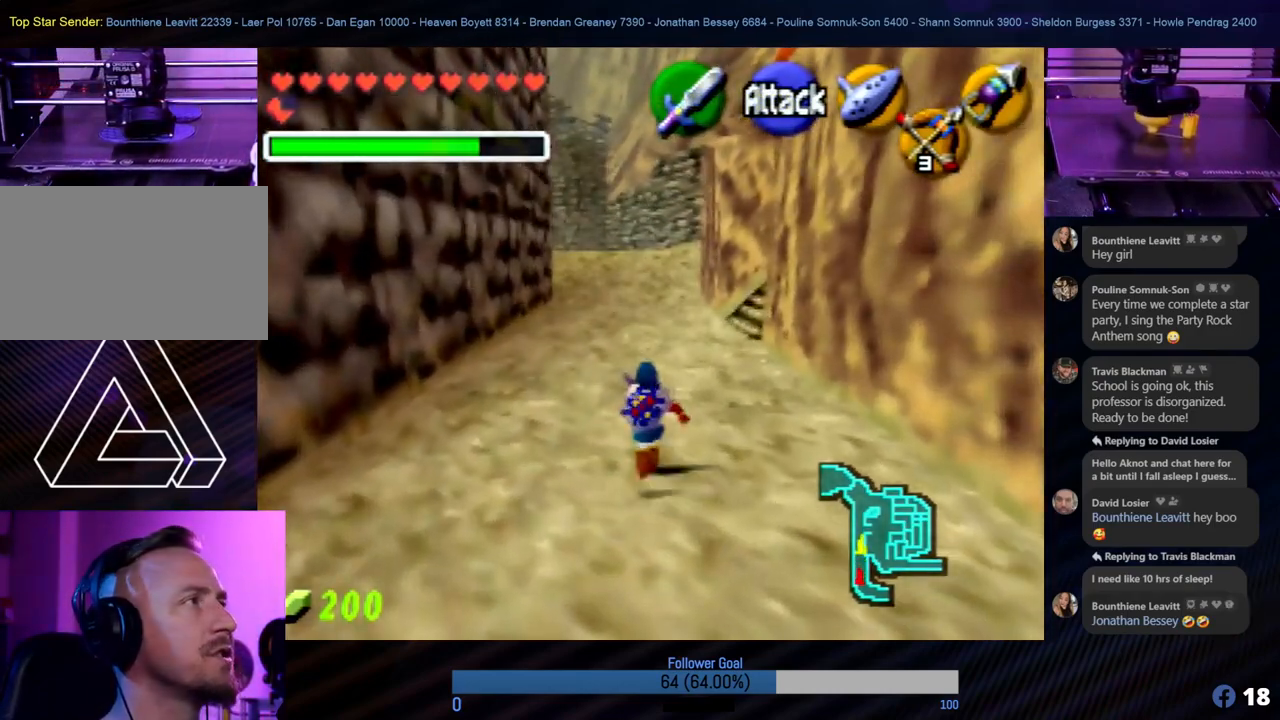
{"buttons": [], "left_stick": "up", "events": []}
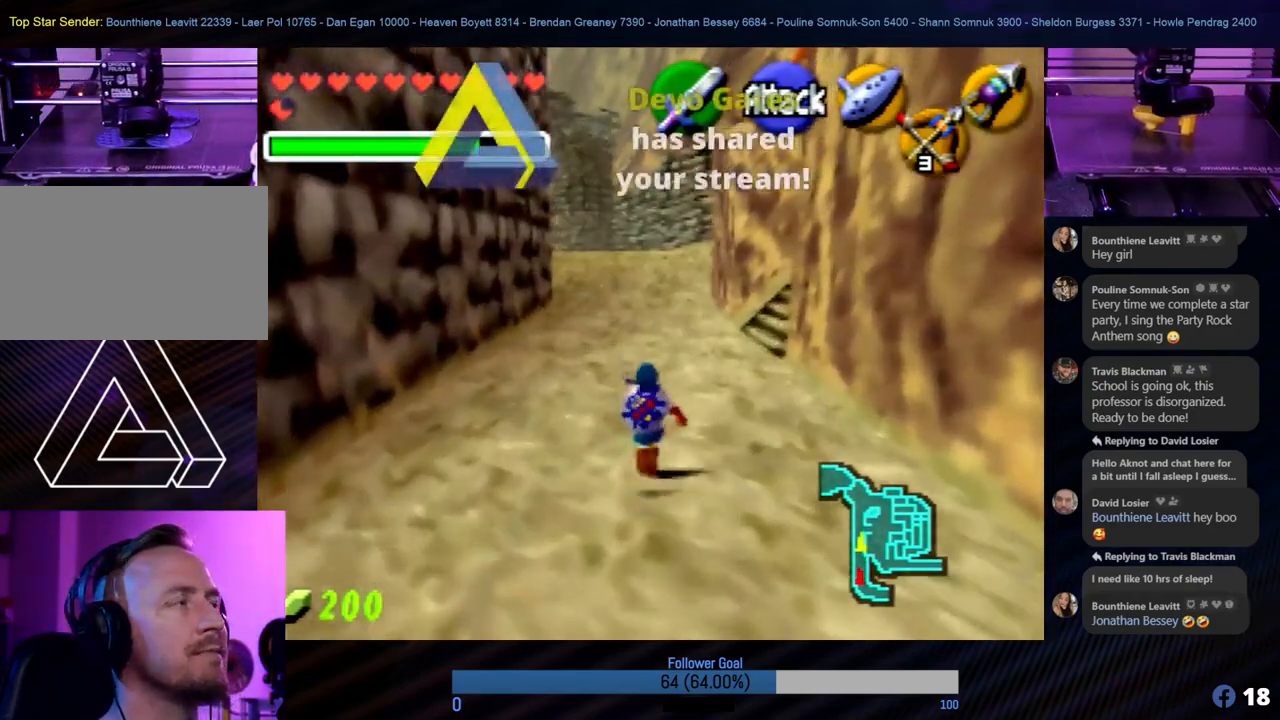
{"buttons": [], "left_stick": "up", "events": []}